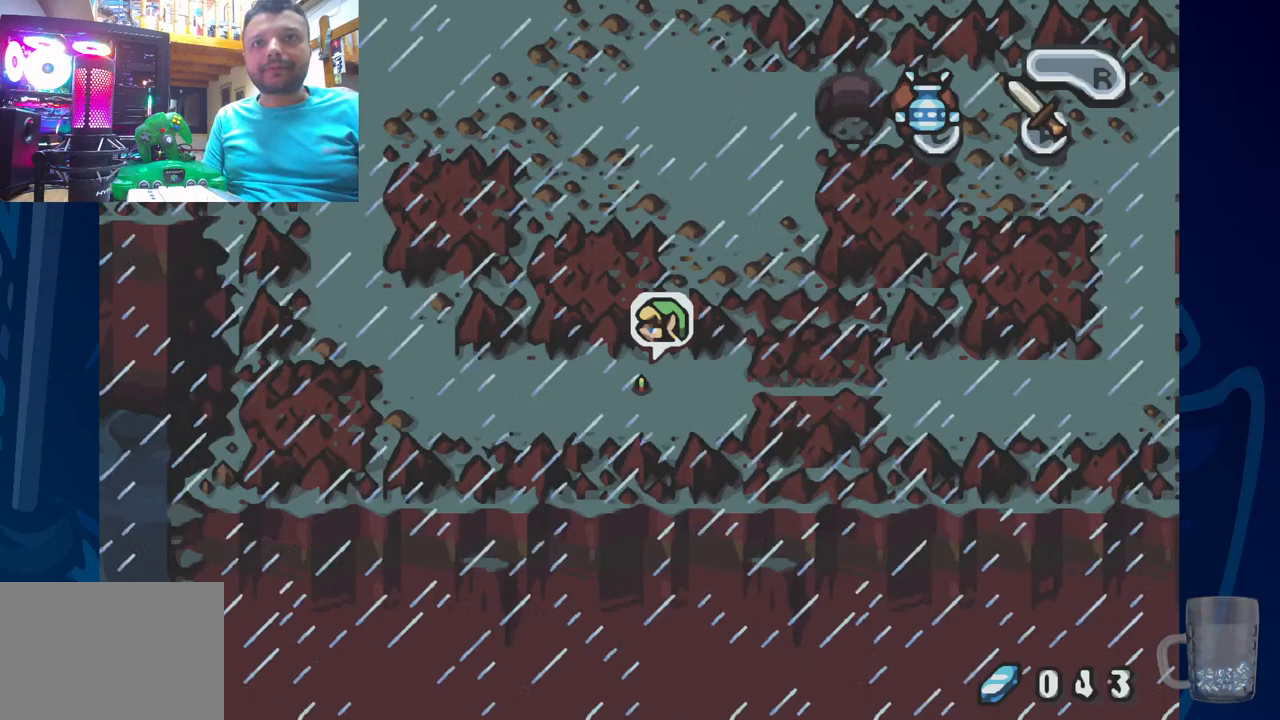
Gameplay with a controller (PlayStation layout); each line is a JSON object with the inputs held at the frame after it. "events" lists button and stick changes between this image and that frame as [ms after this image, input, new state], when the widget could be followed in between. Not read: DPAD_RIGHT.
{"buttons": [], "left_stick": "center", "right_stick": "center"}
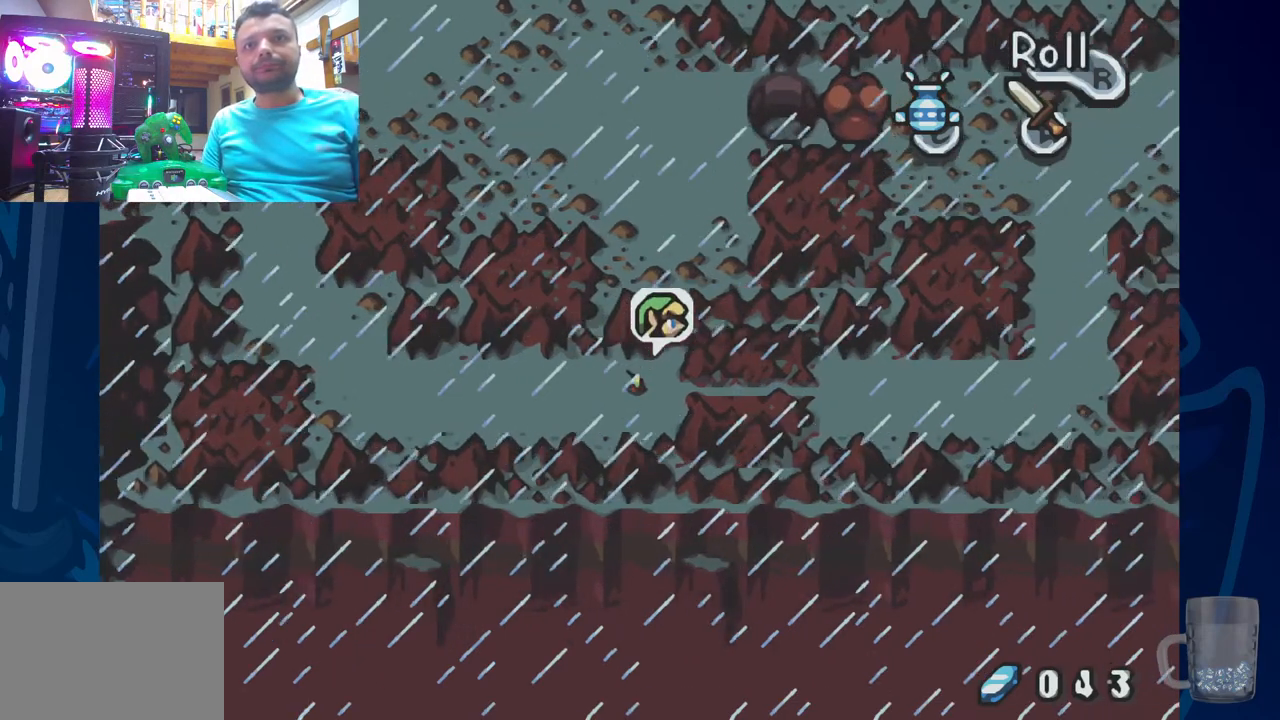
{"buttons": [], "left_stick": "center", "right_stick": "center", "events": []}
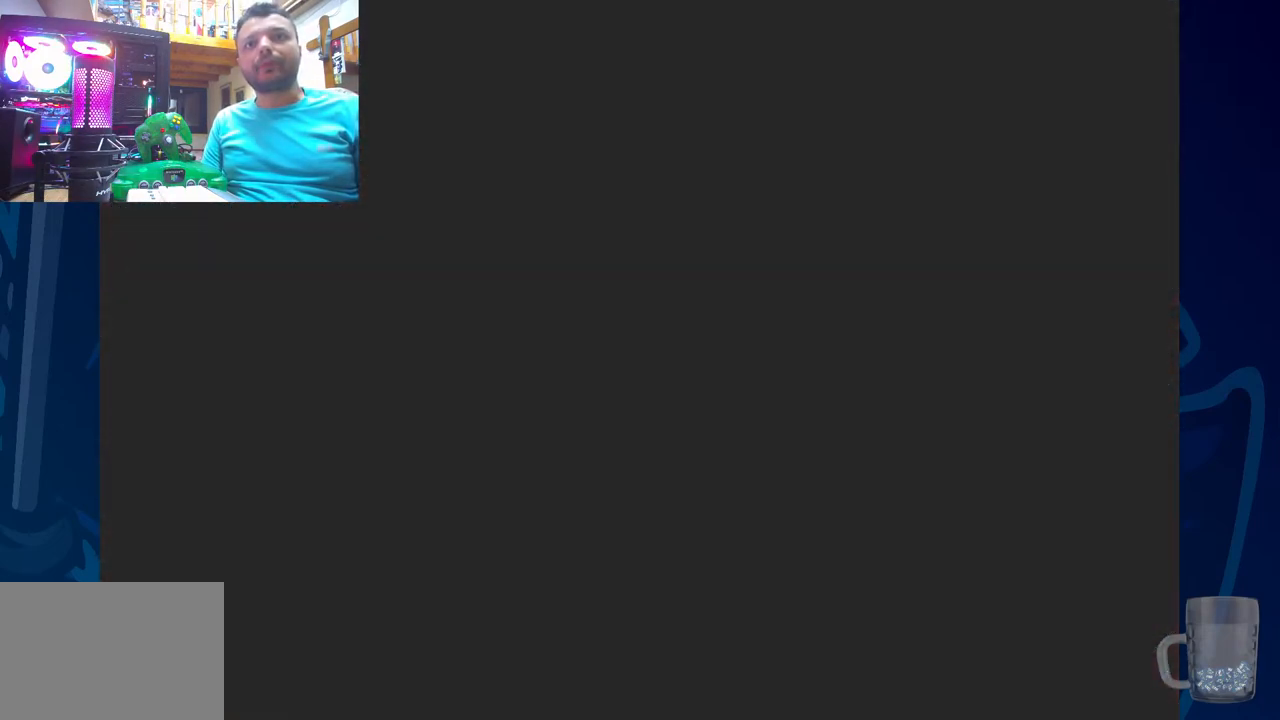
{"buttons": [], "left_stick": "center", "right_stick": "center", "events": []}
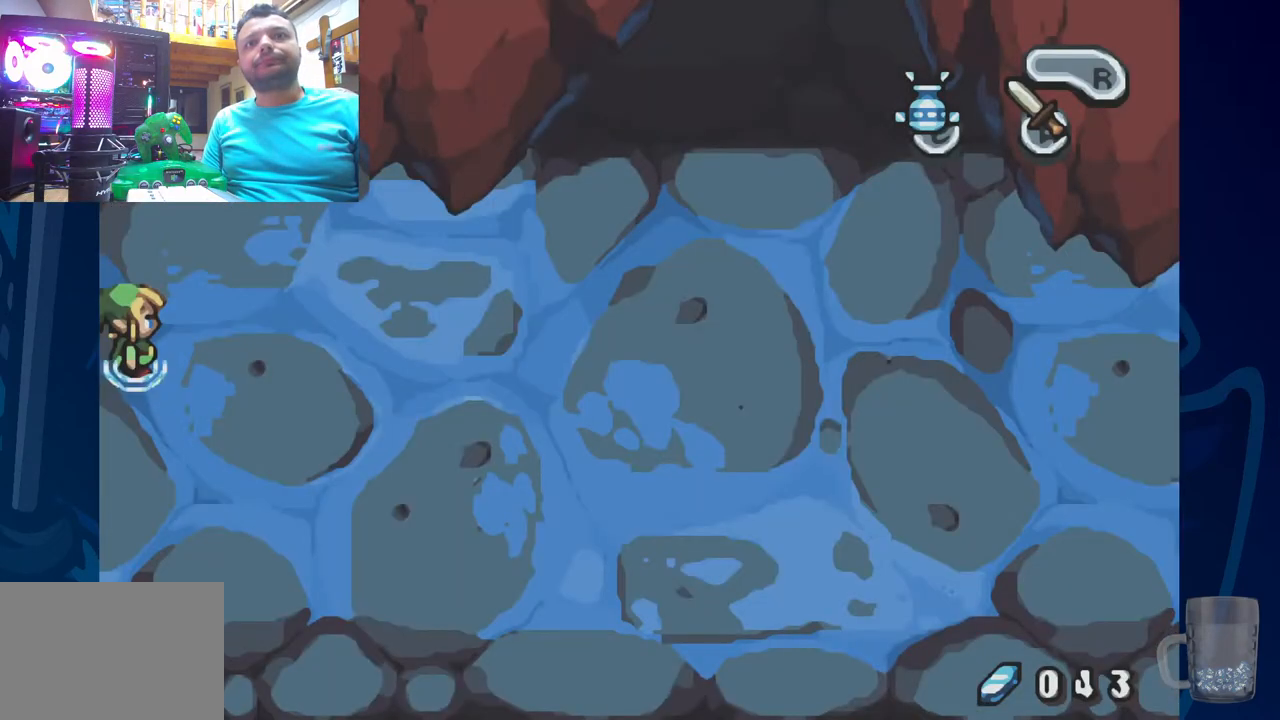
{"buttons": [], "left_stick": "center", "right_stick": "center", "events": []}
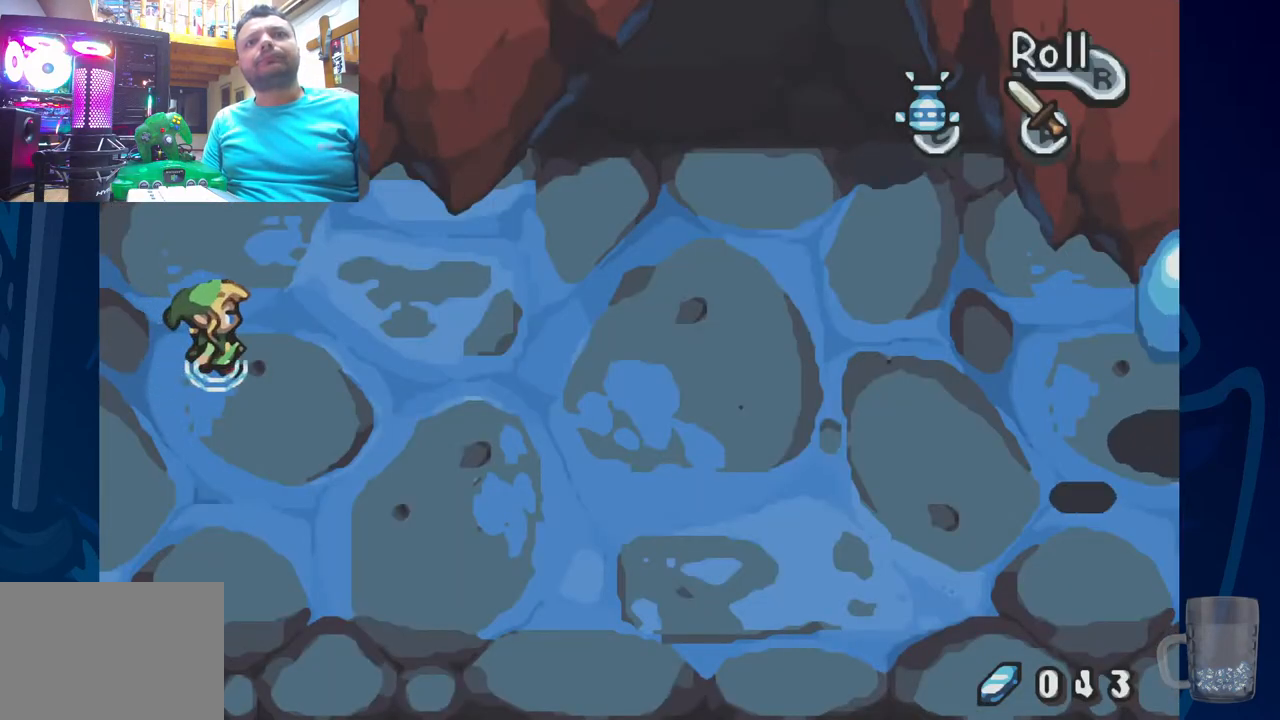
{"buttons": ["DPAD_DOWN"], "left_stick": "center", "right_stick": "center", "events": [[350, "DPAD_DOWN", "down"]]}
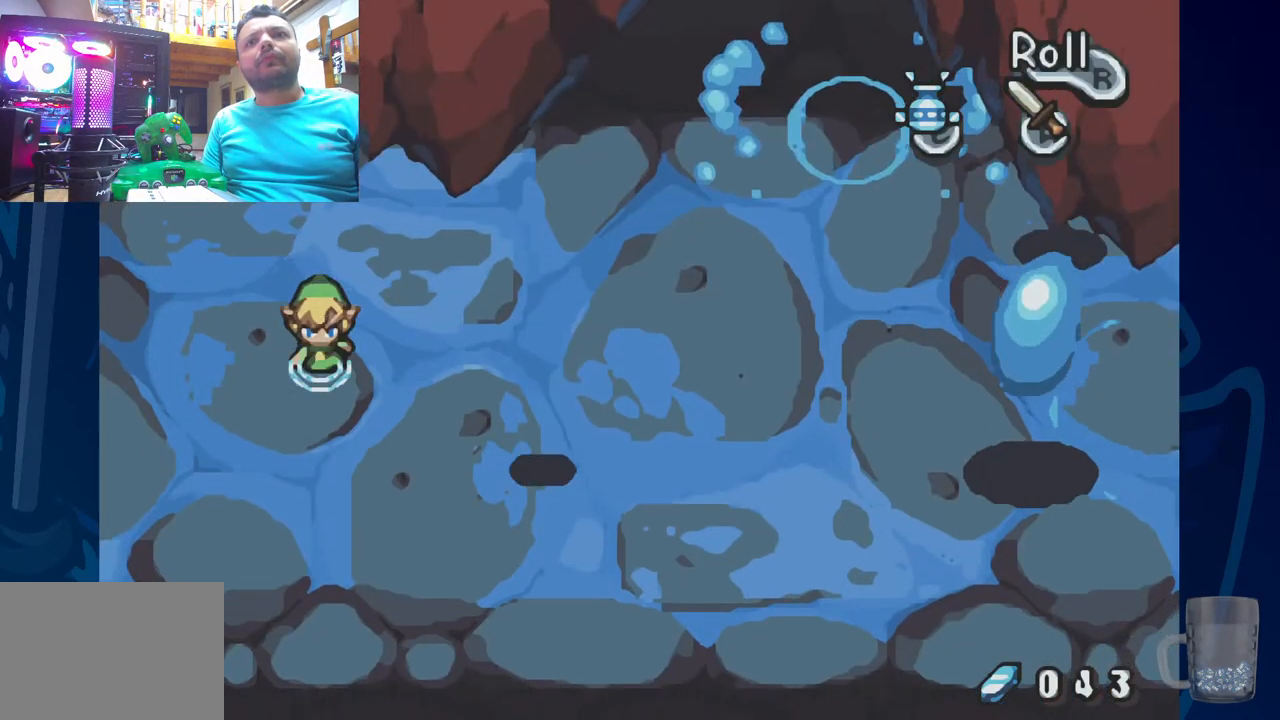
{"buttons": ["DPAD_UP"], "left_stick": "center", "right_stick": "center", "events": [[17, "DPAD_DOWN", "up"], [433, "DPAD_UP", "down"]]}
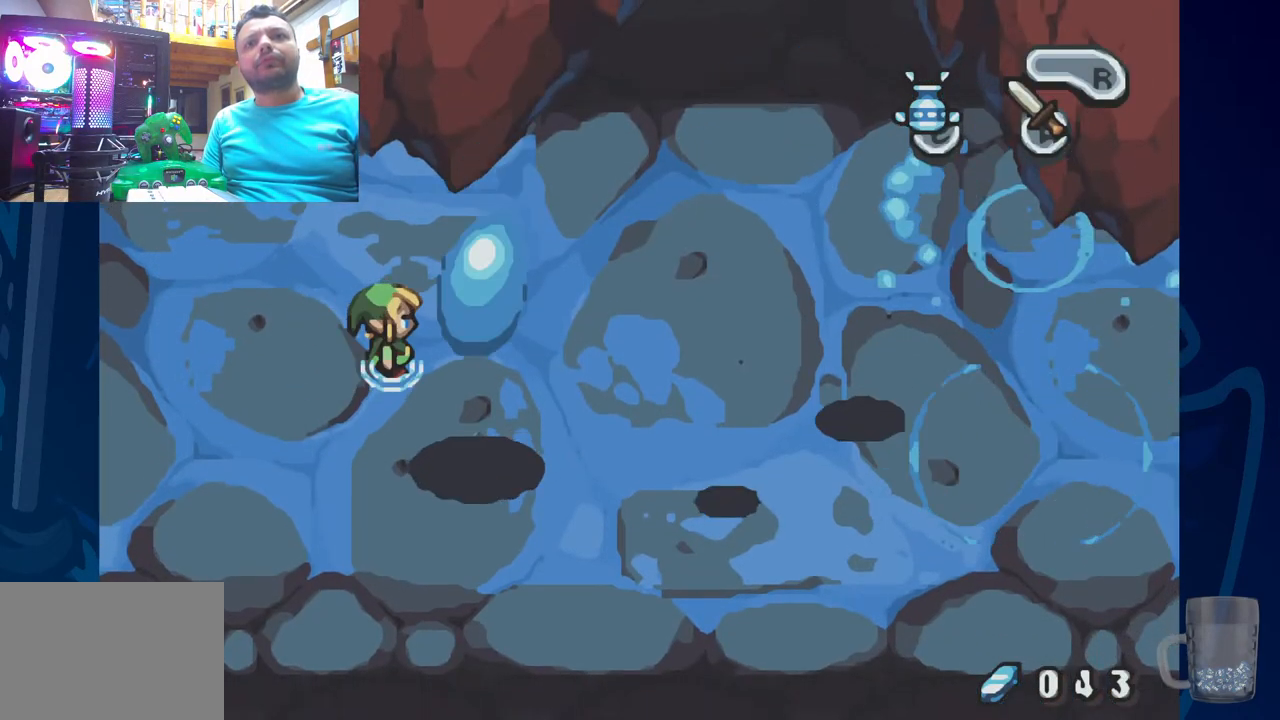
{"buttons": ["DPAD_UP"], "left_stick": "center", "right_stick": "center", "events": []}
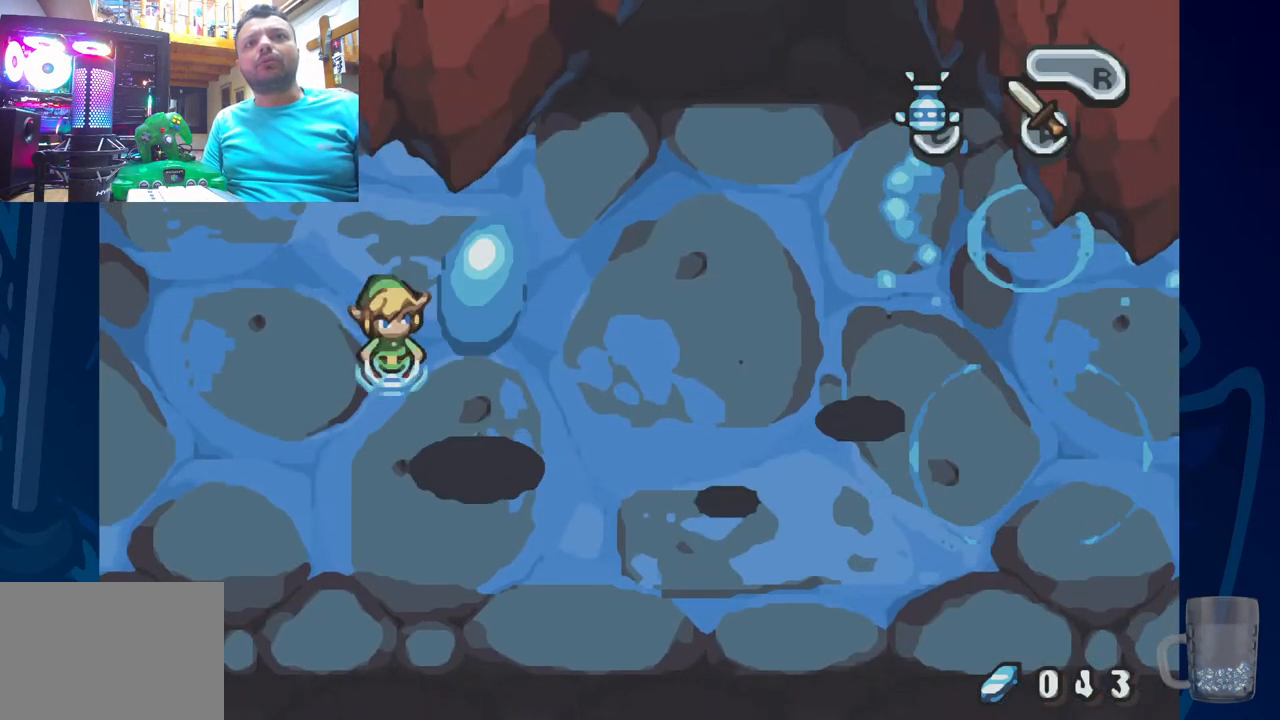
{"buttons": [], "left_stick": "center", "right_stick": "center", "events": [[467, "DPAD_UP", "up"]]}
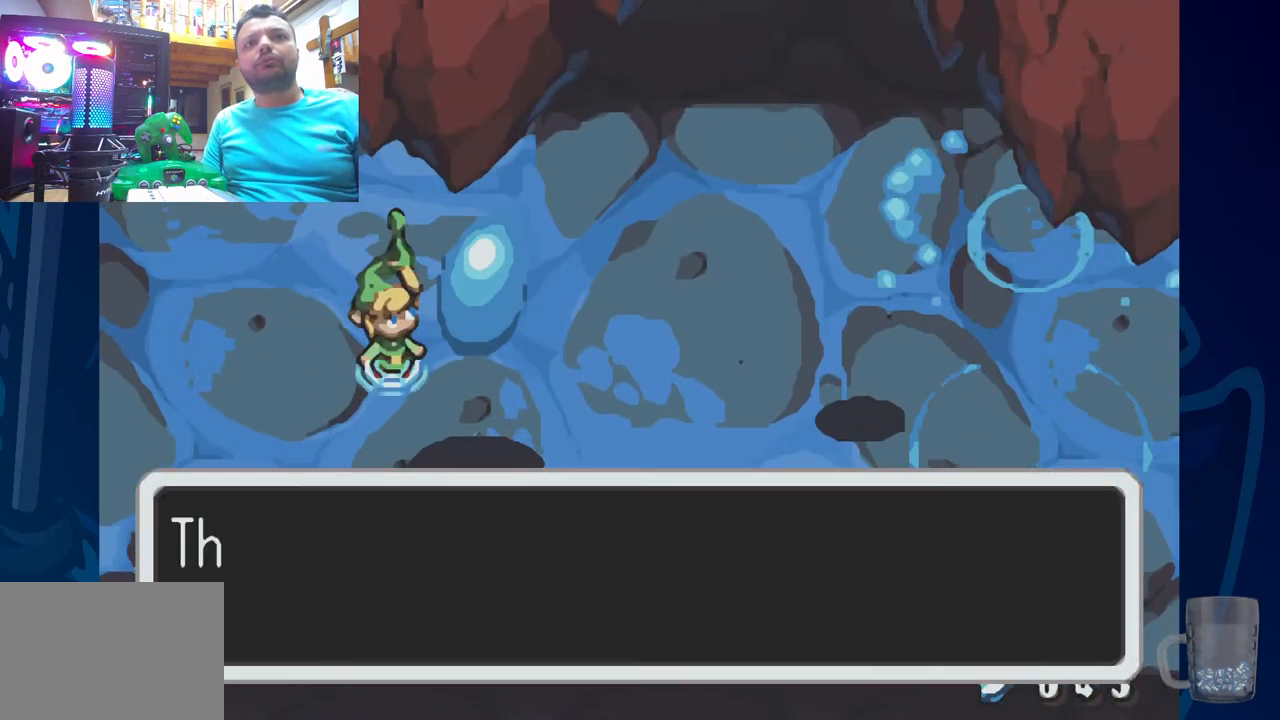
{"buttons": [], "left_stick": "center", "right_stick": "center", "events": [[167, "CROSS", "down"], [283, "SQUARE", "down"], [400, "CROSS", "up"], [433, "SQUARE", "up"]]}
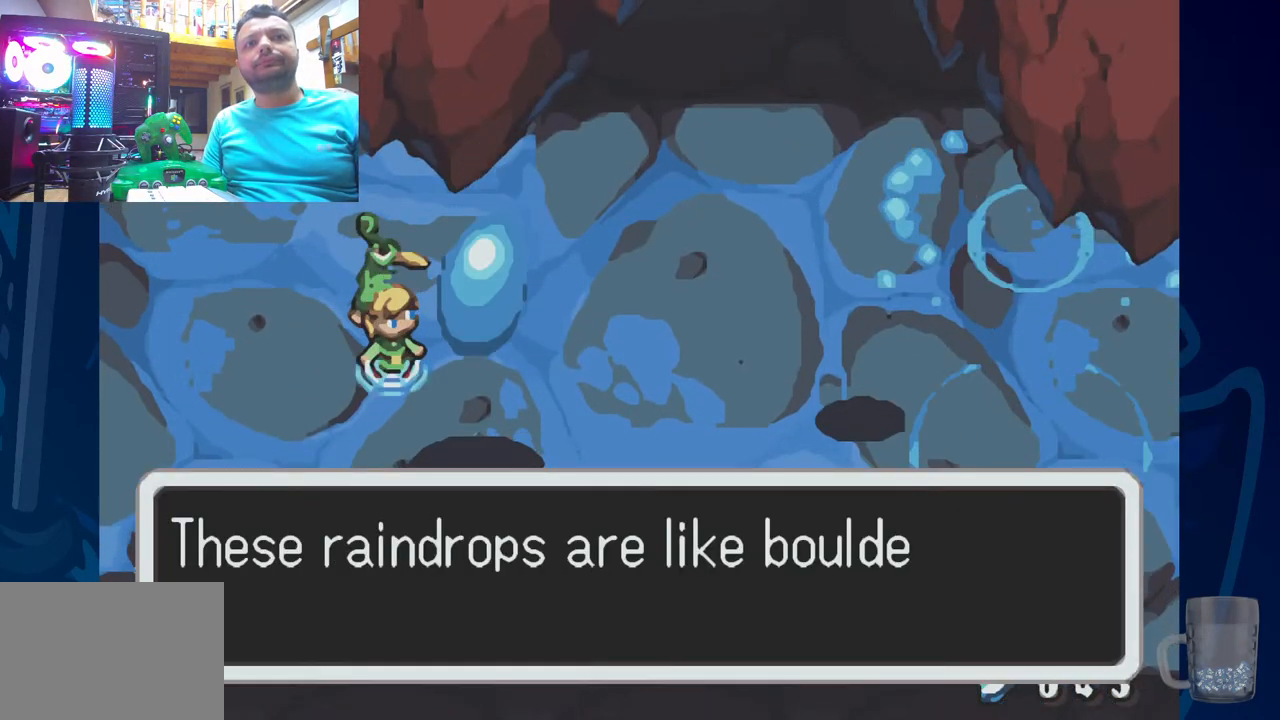
{"buttons": [], "left_stick": "center", "right_stick": "center", "events": []}
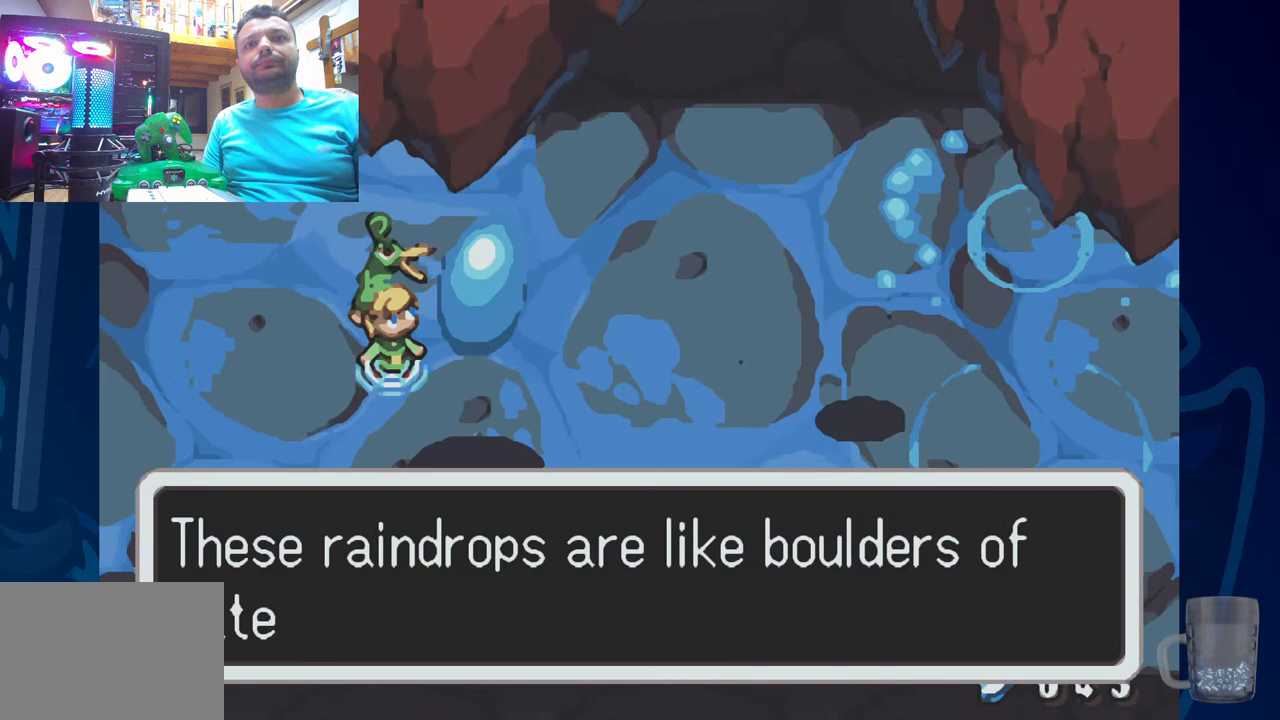
{"buttons": [], "left_stick": "center", "right_stick": "center", "events": []}
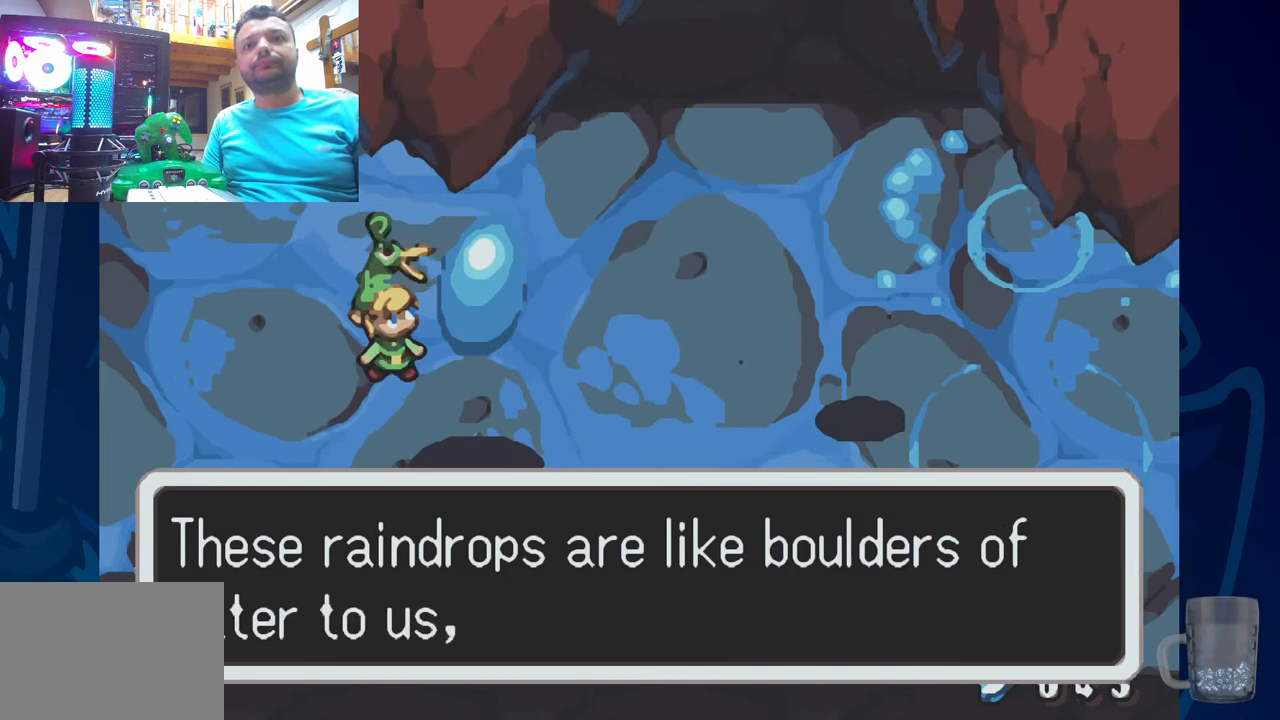
{"buttons": [], "left_stick": "center", "right_stick": "center", "events": []}
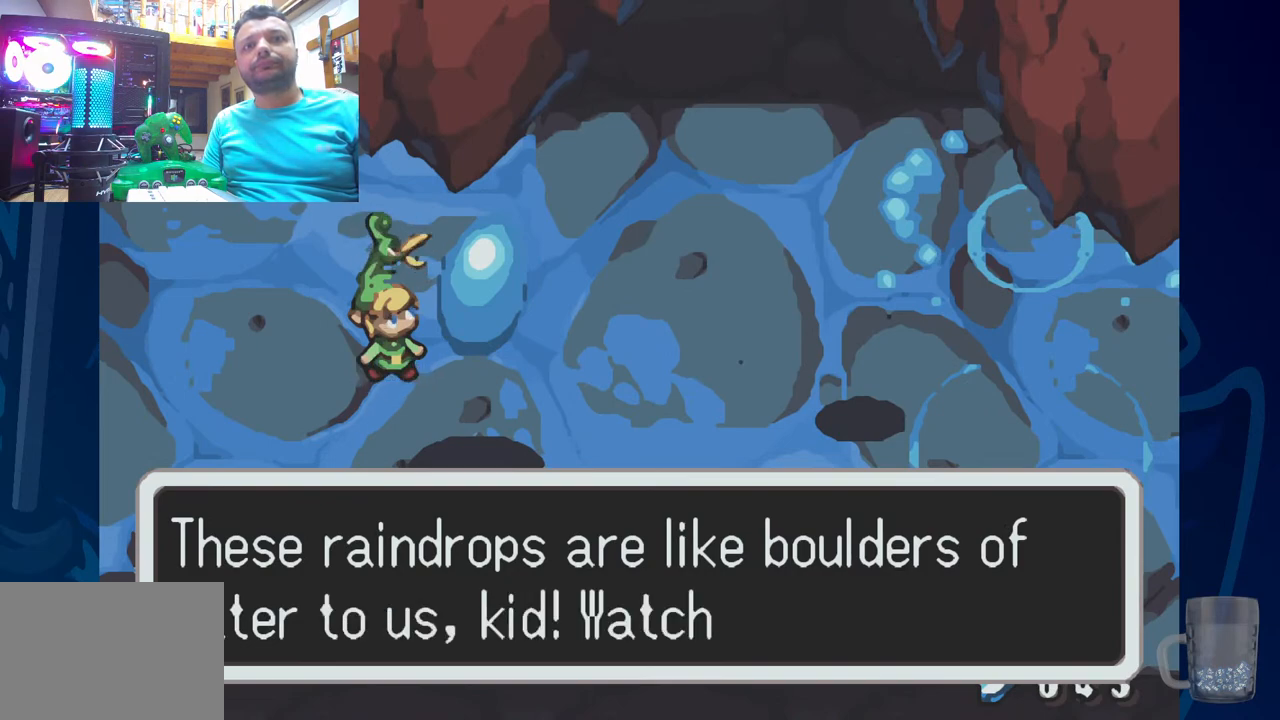
{"buttons": [], "left_stick": "center", "right_stick": "center", "events": []}
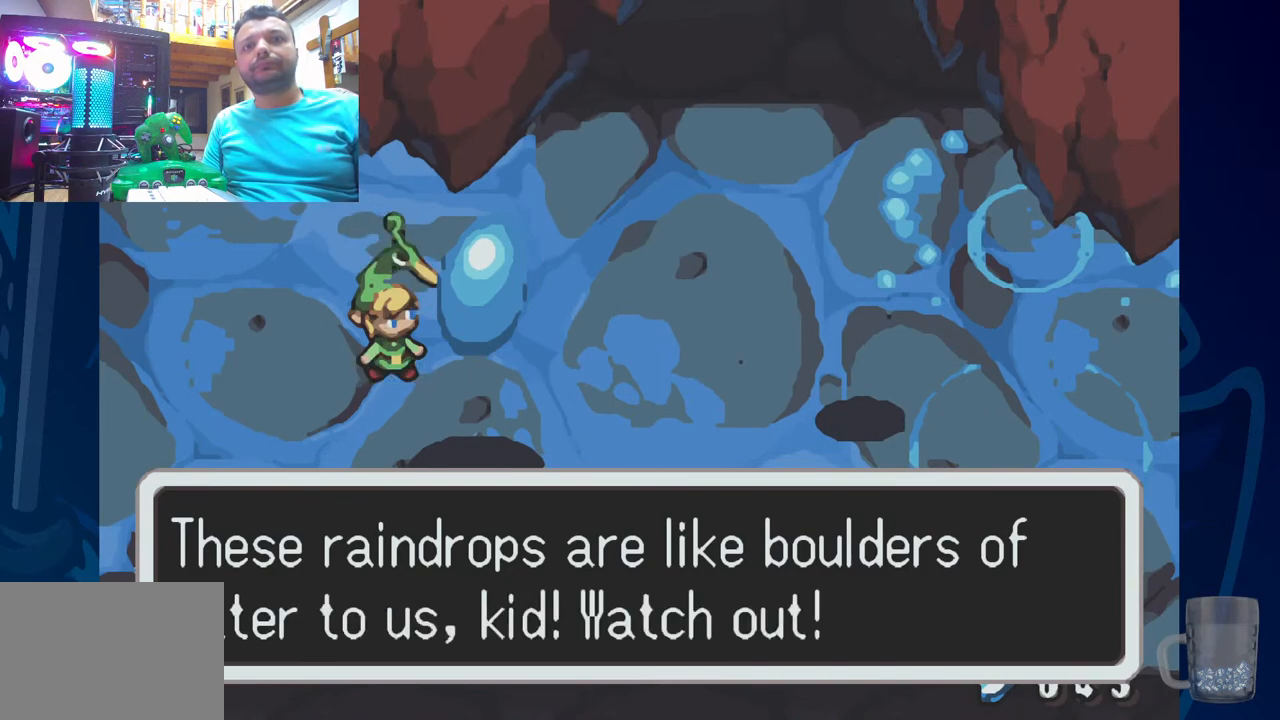
{"buttons": ["DPAD_UP"], "left_stick": "center", "right_stick": "center", "events": [[167, "SQUARE", "down"], [283, "SQUARE", "up"], [317, "DPAD_UP", "down"]]}
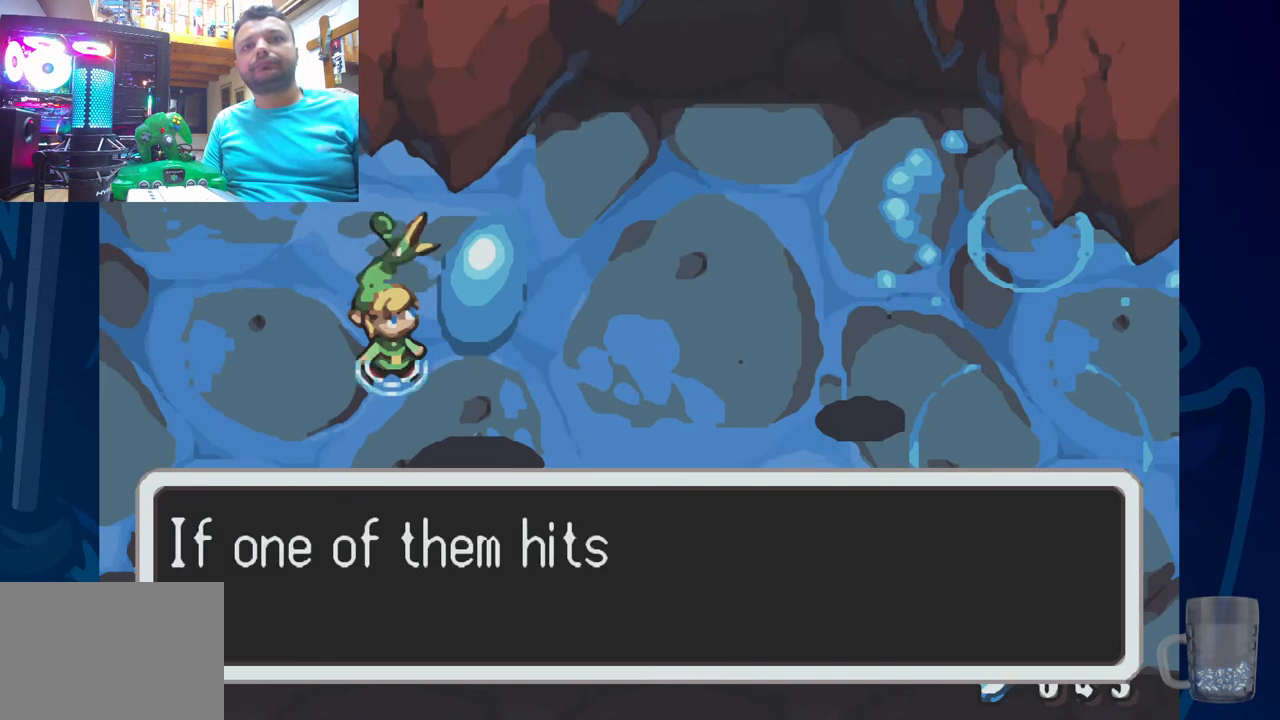
{"buttons": [], "left_stick": "center", "right_stick": "center", "events": [[200, "DPAD_UP", "up"]]}
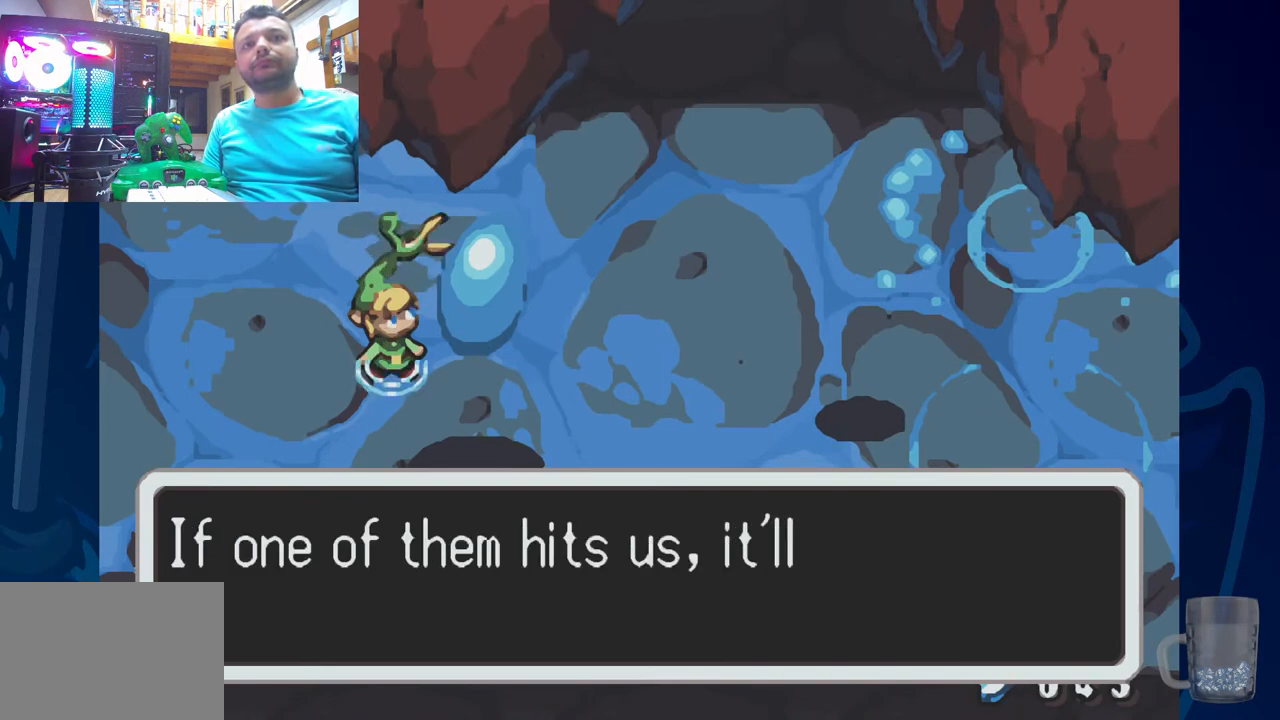
{"buttons": [], "left_stick": "center", "right_stick": "center", "events": []}
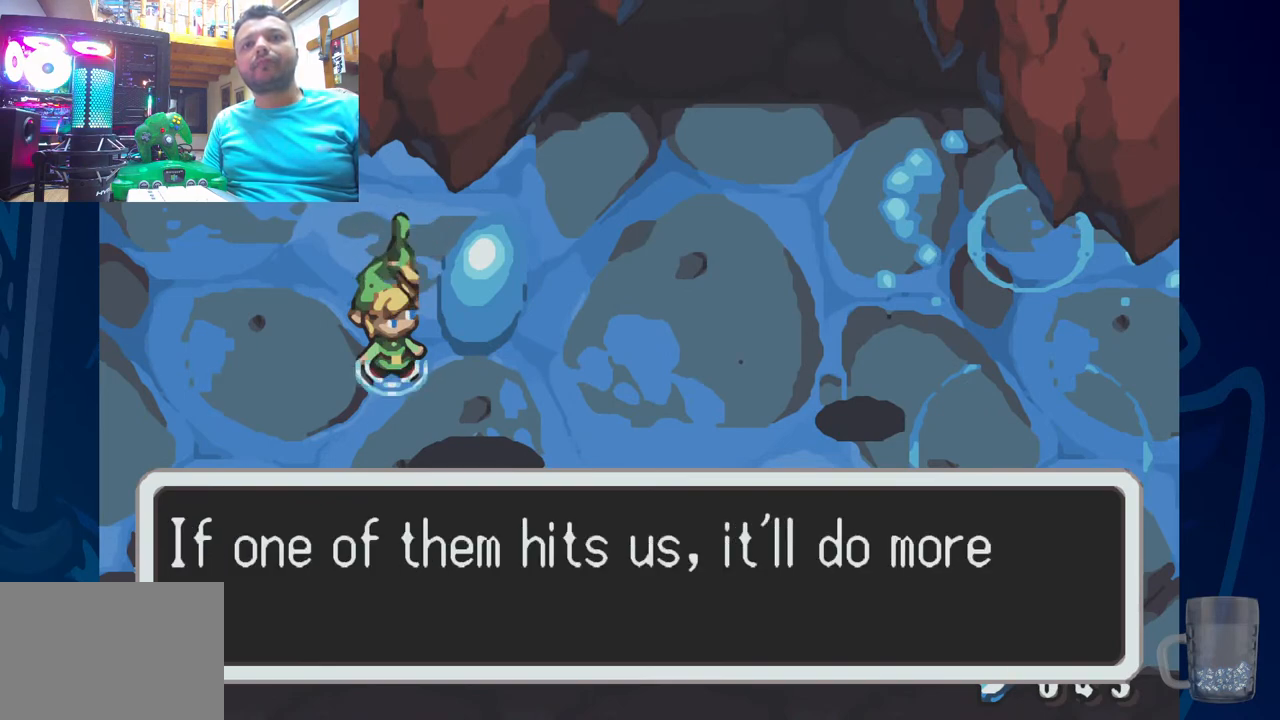
{"buttons": [], "left_stick": "center", "right_stick": "center", "events": [[133, "SQUARE", "down"], [300, "SQUARE", "up"]]}
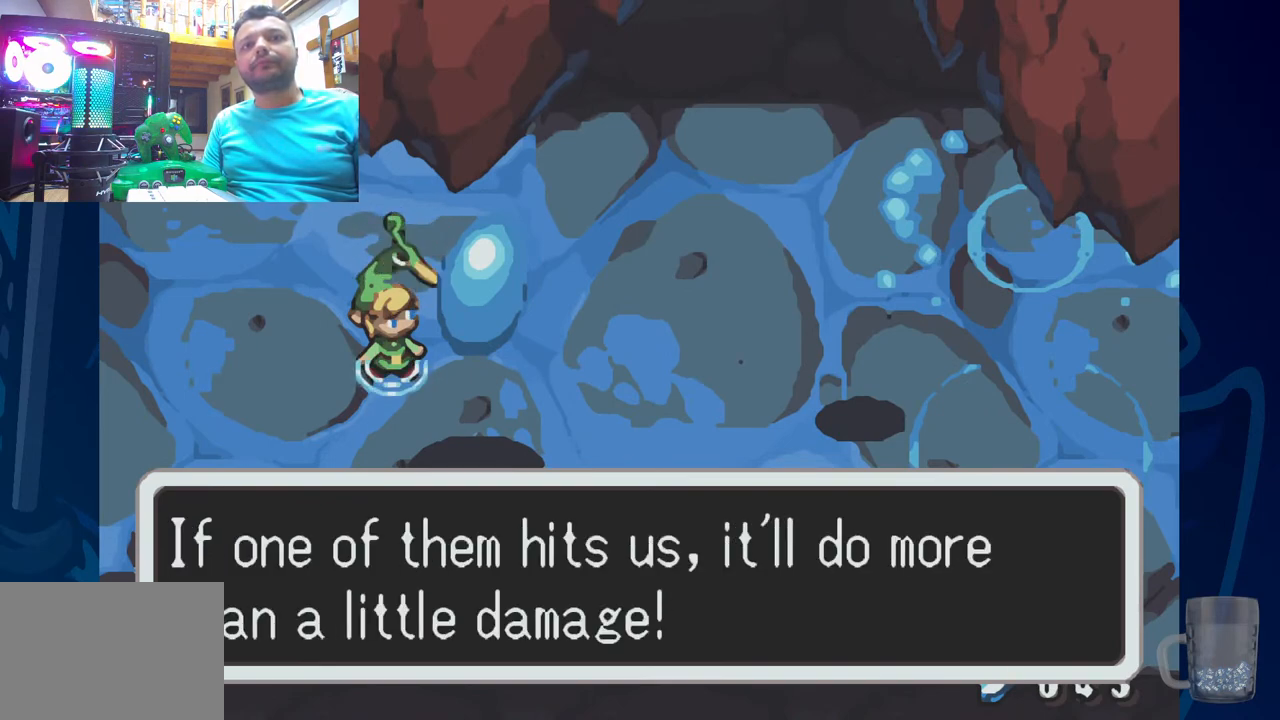
{"buttons": [], "left_stick": "center", "right_stick": "center", "events": [[317, "SQUARE", "down"], [467, "SQUARE", "up"]]}
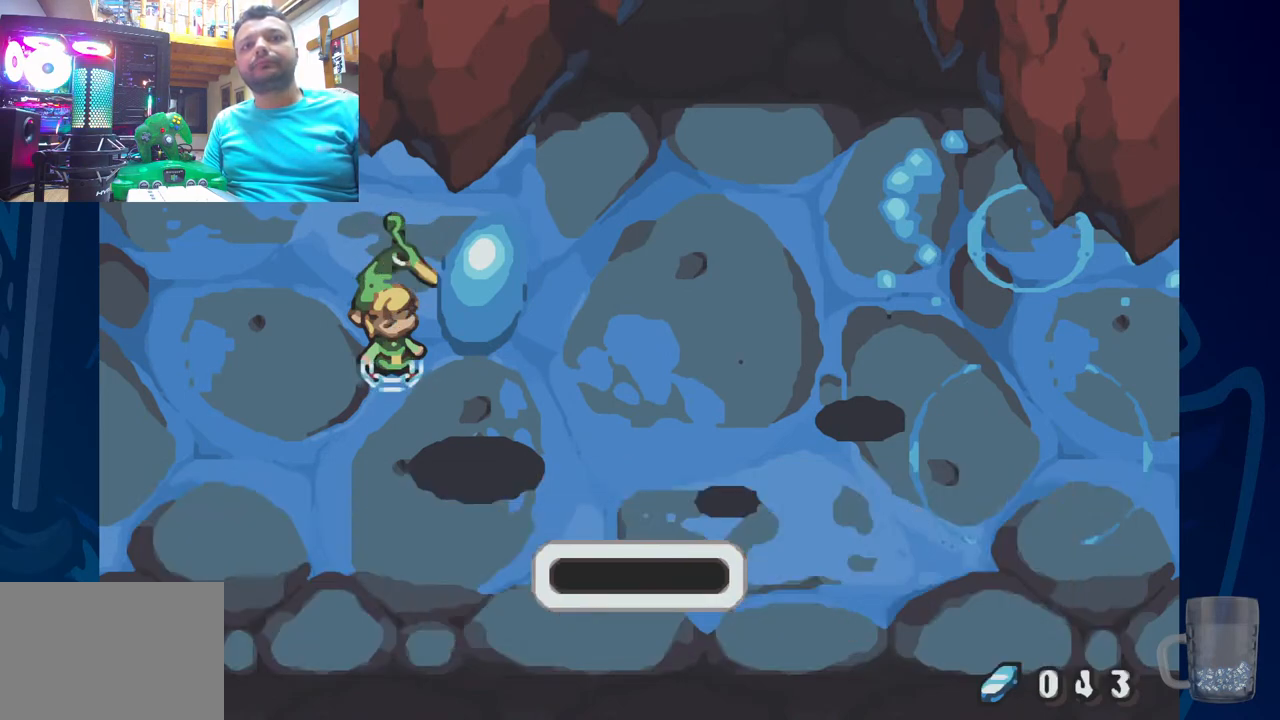
{"buttons": ["DPAD_UP"], "left_stick": "center", "right_stick": "center", "events": [[17, "DPAD_UP", "down"]]}
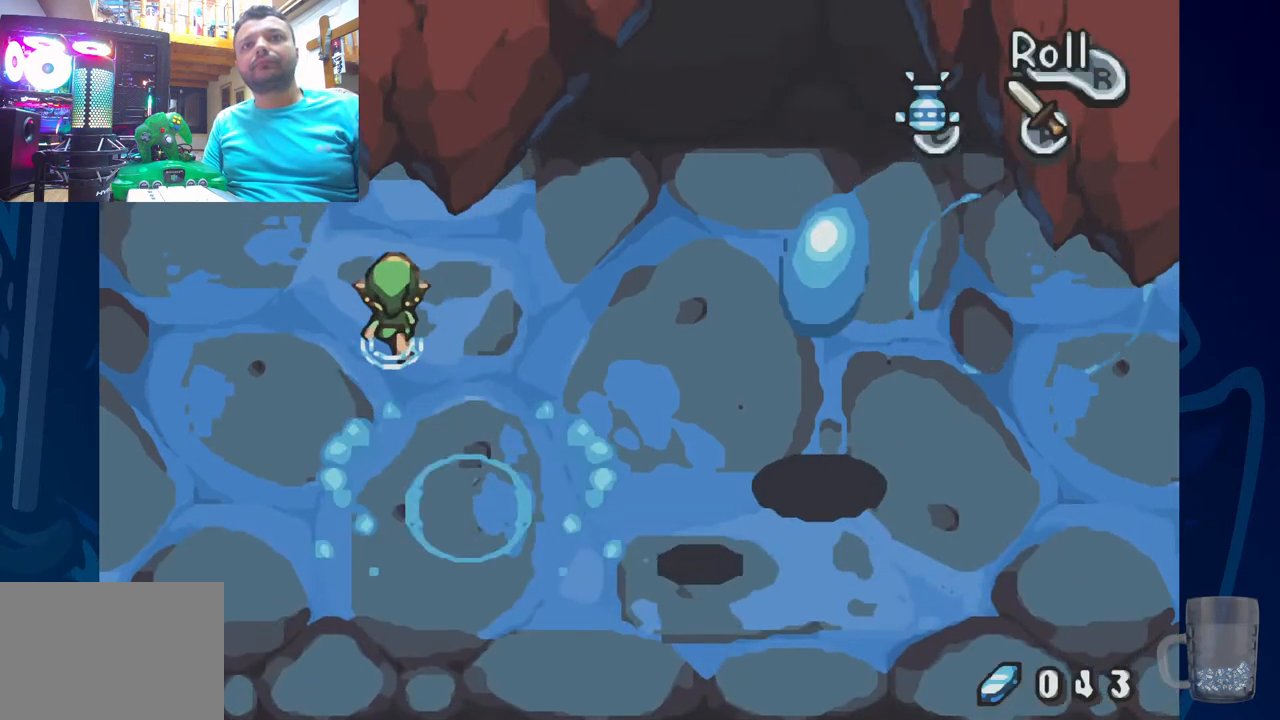
{"buttons": [], "left_stick": "center", "right_stick": "center", "events": [[367, "DPAD_UP", "up"]]}
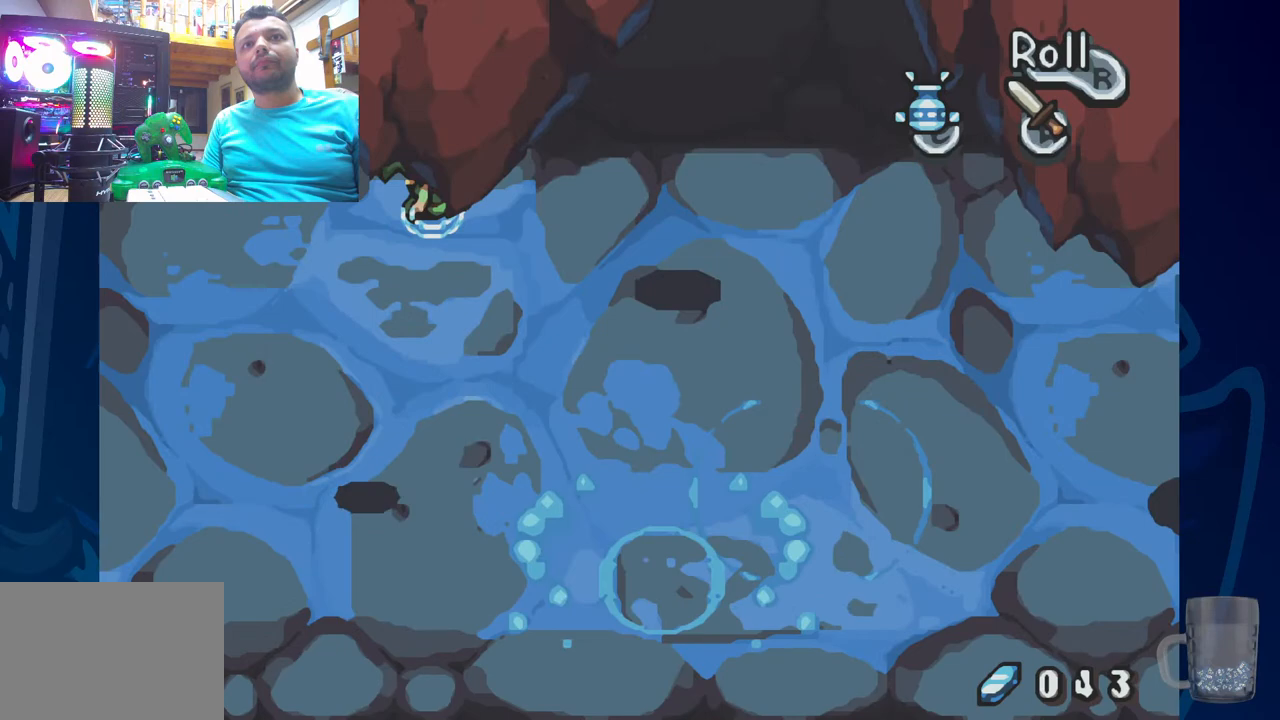
{"buttons": ["DPAD_UP"], "left_stick": "center", "right_stick": "center", "events": [[17, "DPAD_UP", "down"]]}
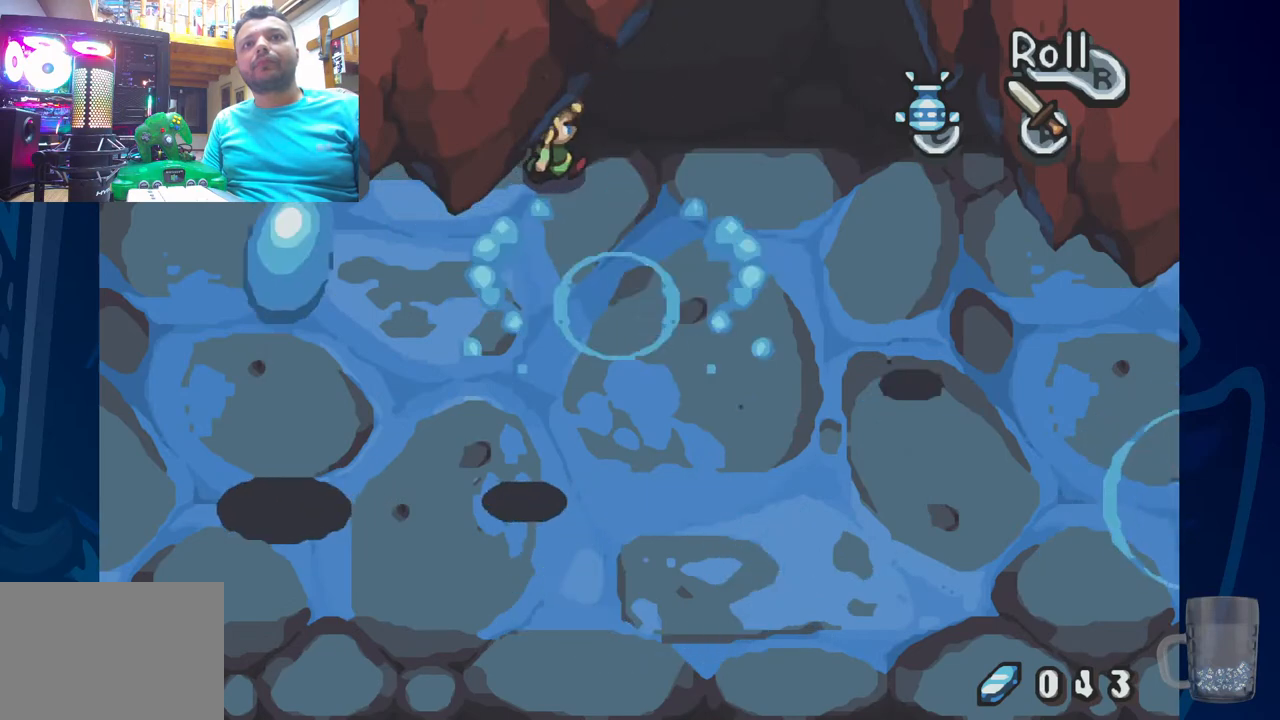
{"buttons": [], "left_stick": "center", "right_stick": "center", "events": [[183, "DPAD_UP", "up"]]}
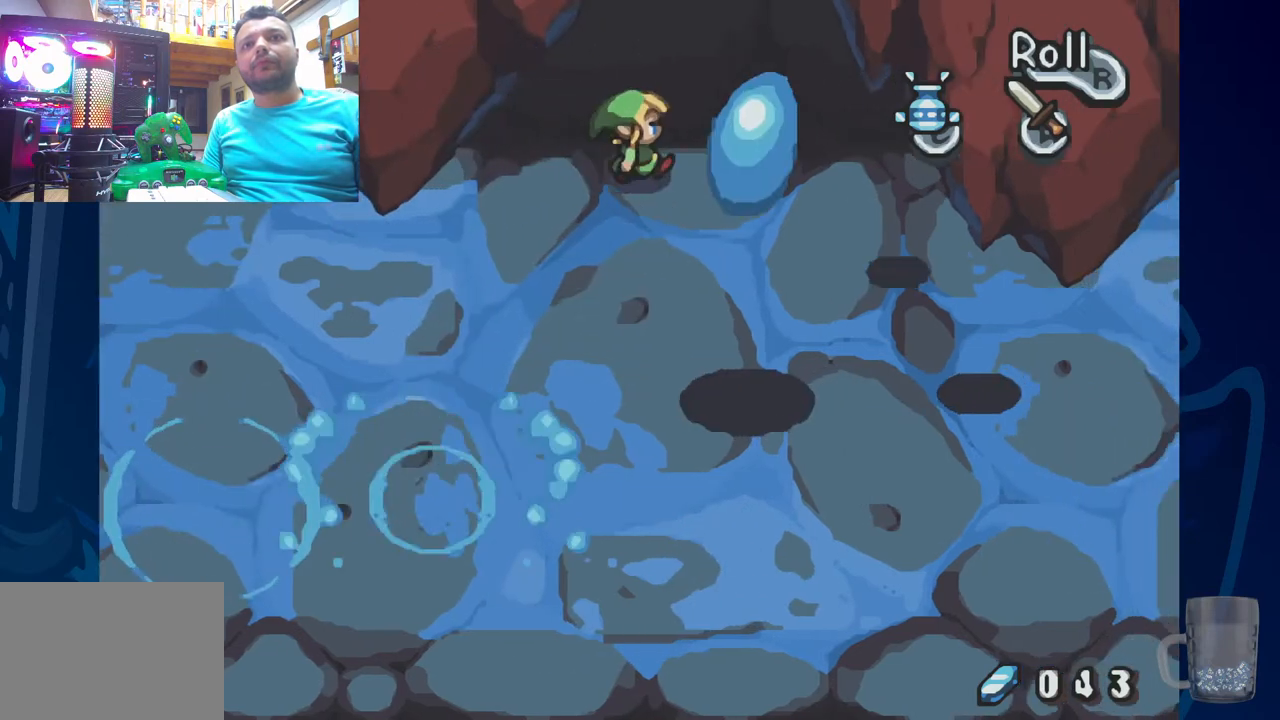
{"buttons": [], "left_stick": "center", "right_stick": "center", "events": []}
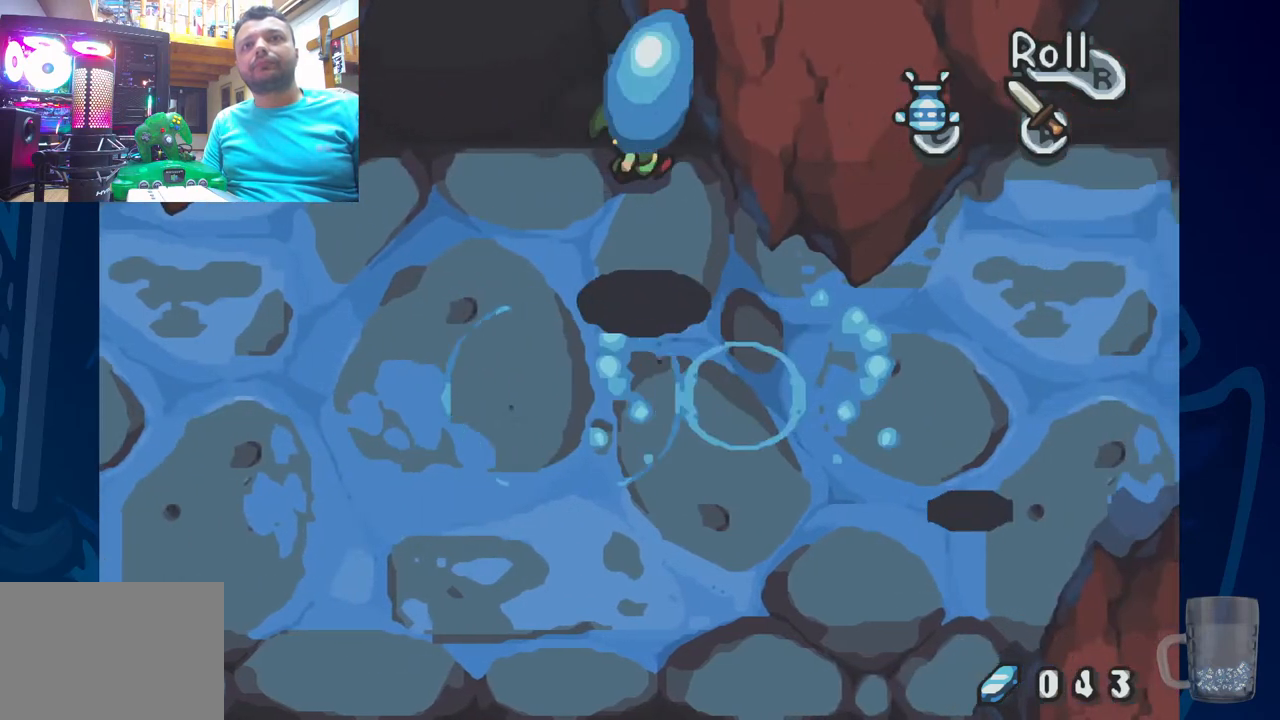
{"buttons": [], "left_stick": "center", "right_stick": "center", "events": [[67, "R2", "down"], [367, "R2", "up"]]}
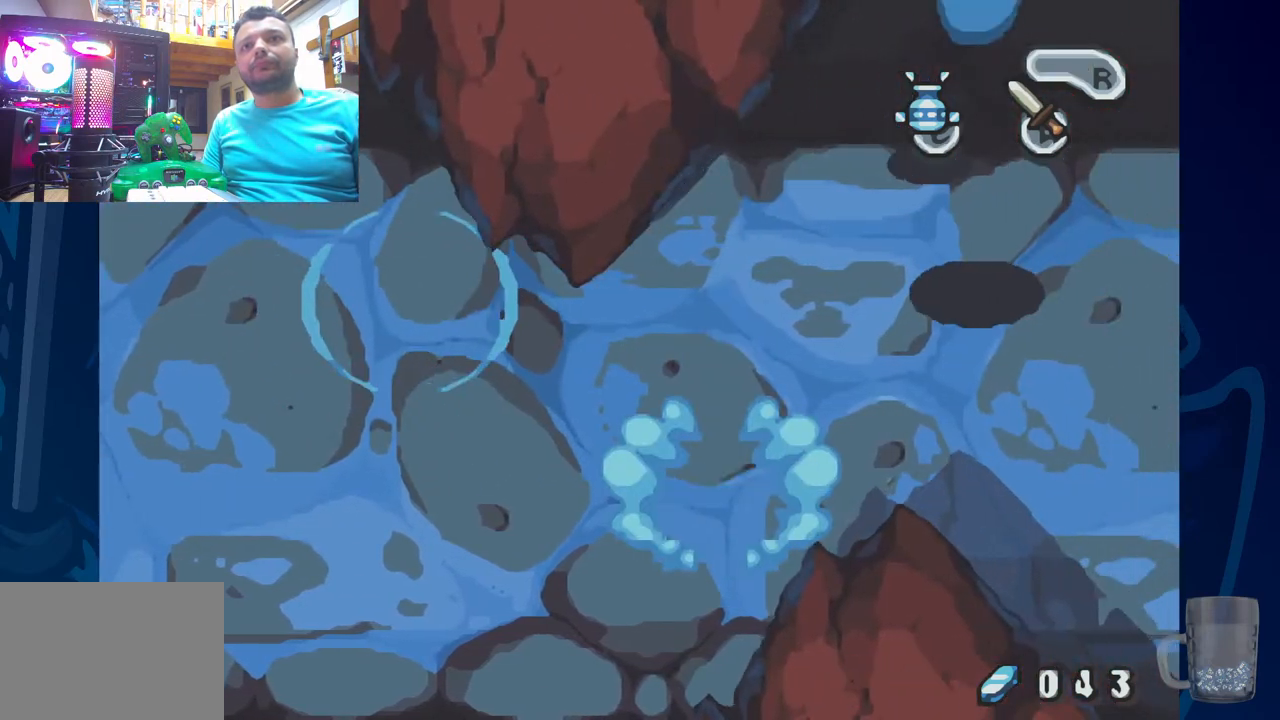
{"buttons": [], "left_stick": "center", "right_stick": "center", "events": [[83, "R2", "down"], [283, "R2", "up"], [333, "R2", "down"], [500, "R2", "up"]]}
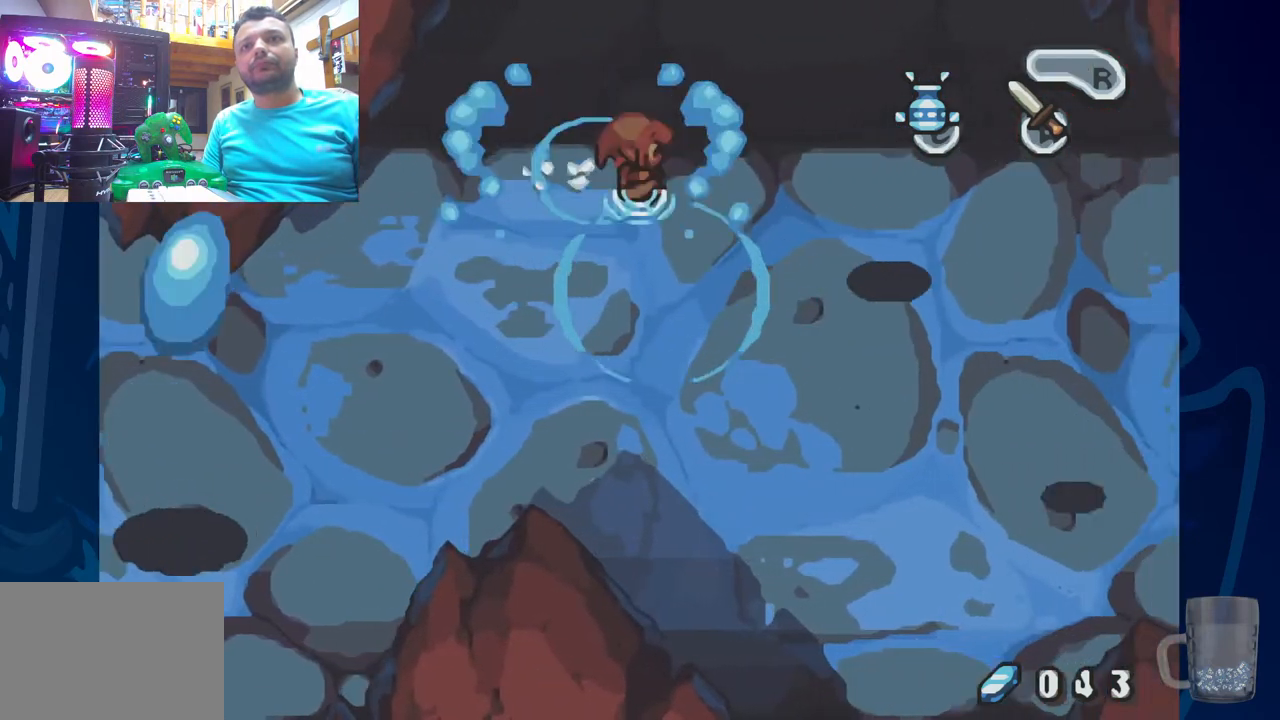
{"buttons": ["R2"], "left_stick": "center", "right_stick": "center", "events": [[67, "R2", "down"], [233, "R2", "up"], [250, "R2", "down"], [383, "R2", "up"], [433, "R2", "down"]]}
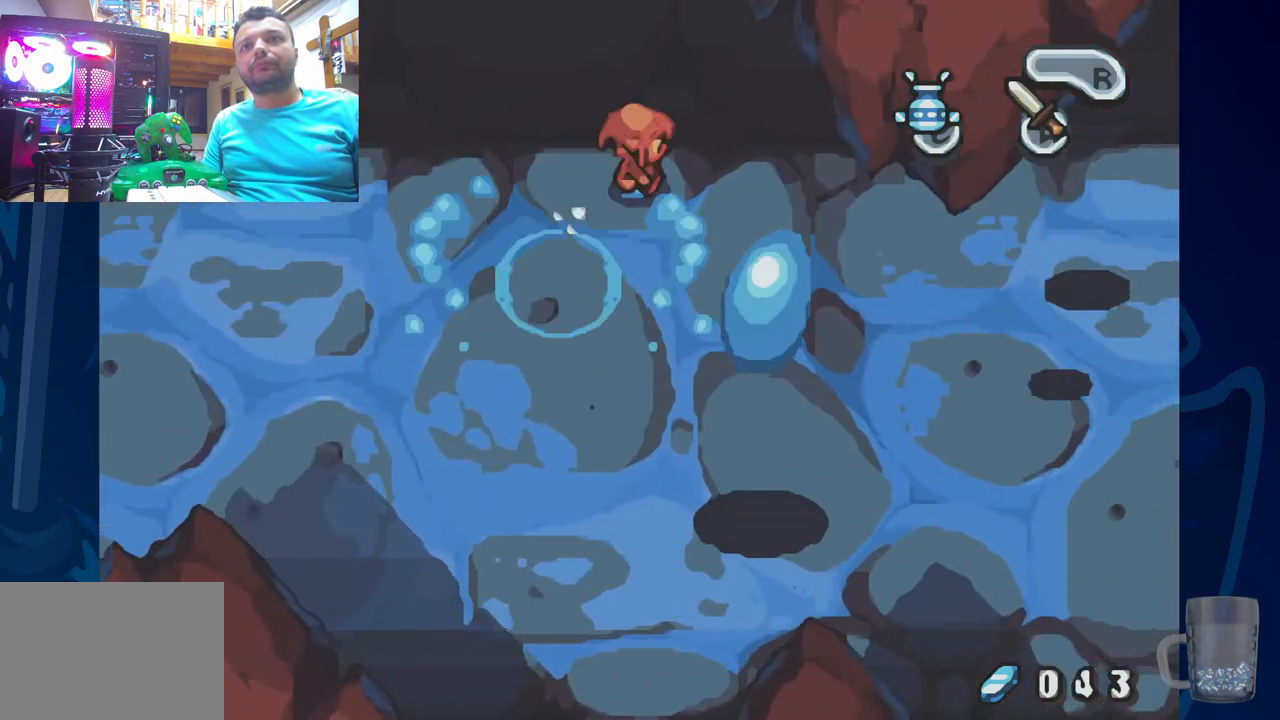
{"buttons": ["R2"], "left_stick": "center", "right_stick": "center", "events": [[67, "R2", "up"], [117, "R2", "down"], [250, "R2", "up"], [317, "R2", "down"], [467, "R2", "up"], [500, "R2", "down"]]}
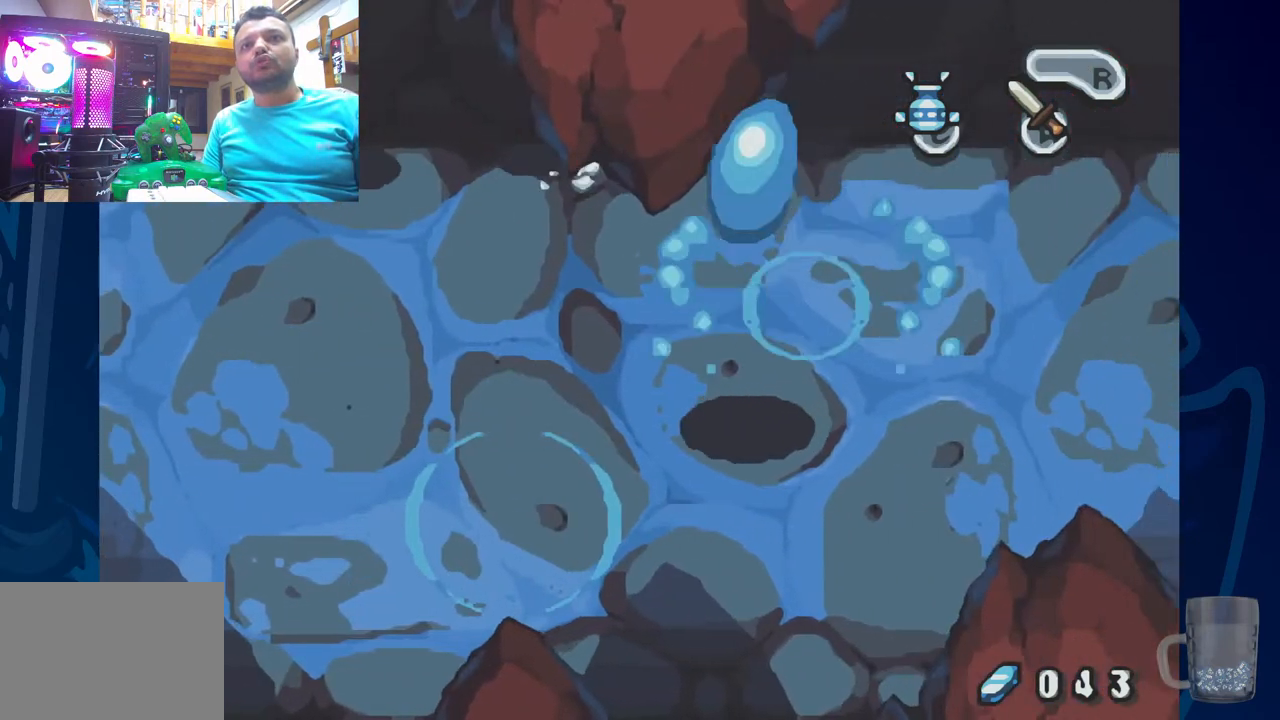
{"buttons": ["R2"], "left_stick": "center", "right_stick": "center", "events": [[167, "R2", "up"], [233, "R2", "down"], [383, "R2", "up"], [433, "R2", "down"]]}
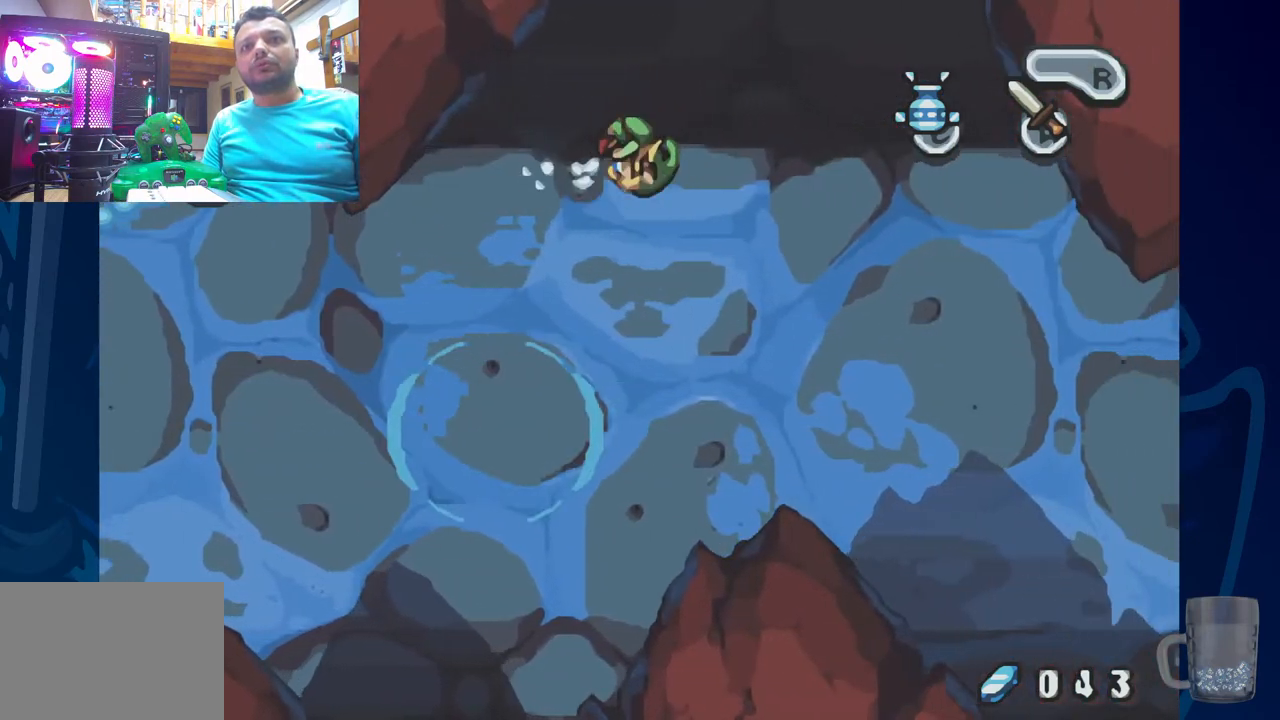
{"buttons": ["R2"], "left_stick": "center", "right_stick": "center", "events": [[67, "R2", "up"], [117, "R2", "down"], [250, "R2", "up"], [300, "R2", "down"]]}
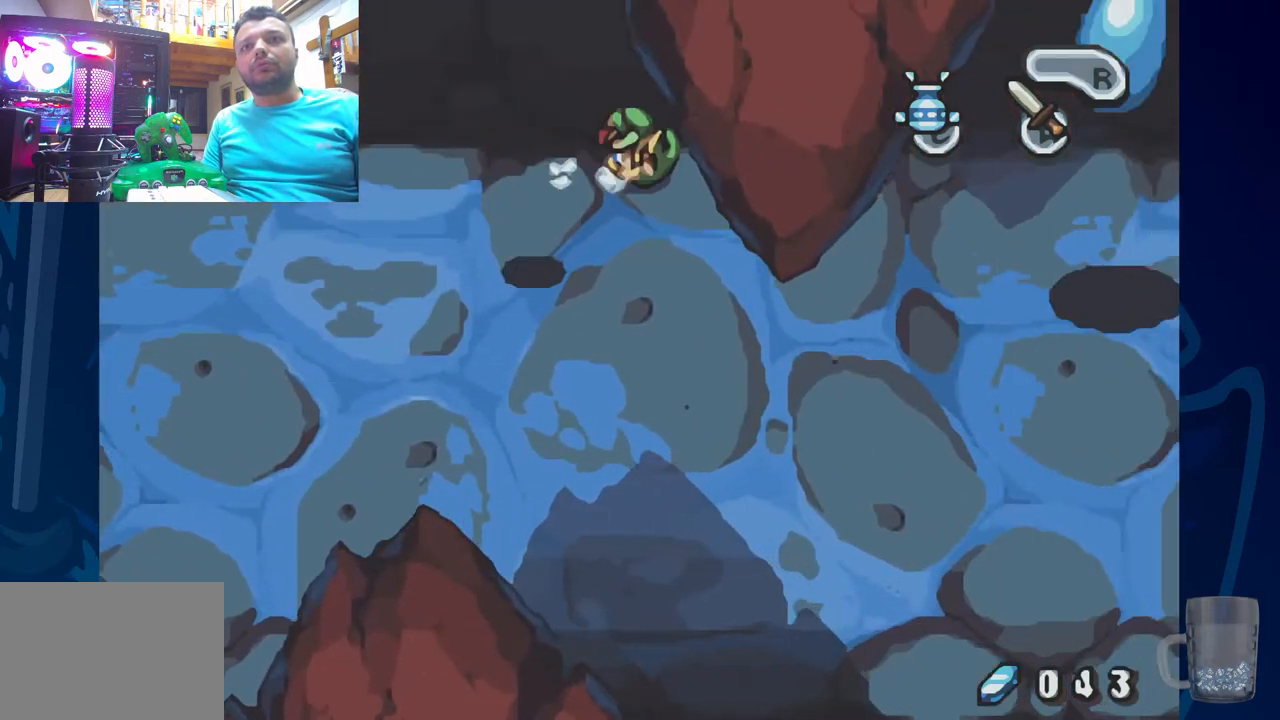
{"buttons": [], "left_stick": "center", "right_stick": "center", "events": [[100, "R2", "up"], [150, "R2", "down"], [283, "R2", "up"], [317, "R2", "down"], [450, "R2", "up"]]}